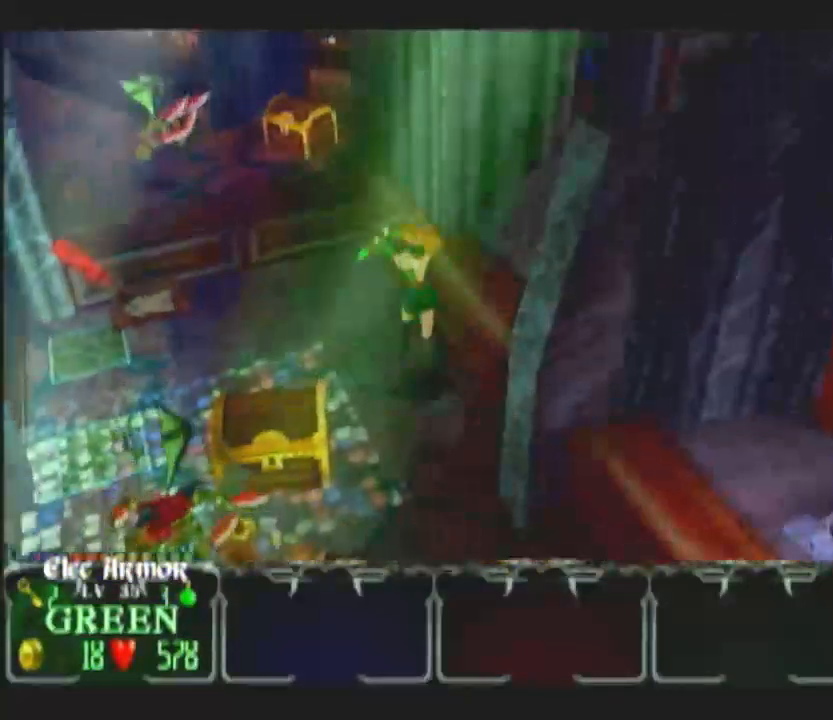
Gameplay with a controller (Nintendo layout); each line is a JSON object with the inputs held at the frame after it. "button_events" lists button changes between this image and that frame as [ms after this image, input, new state], when the widget could be followed in between (sticks are given only as held states). Not read: L2 L3 R2 R3.
{"buttons": [], "left_stick": "left", "right_stick": "center", "button_events": []}
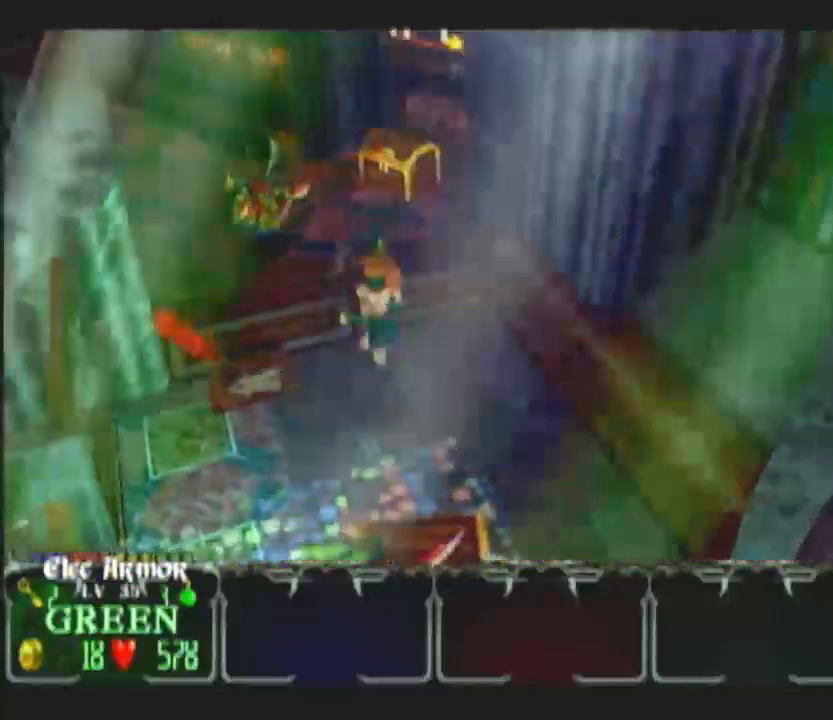
{"buttons": [], "left_stick": "down-left", "right_stick": "center", "button_events": []}
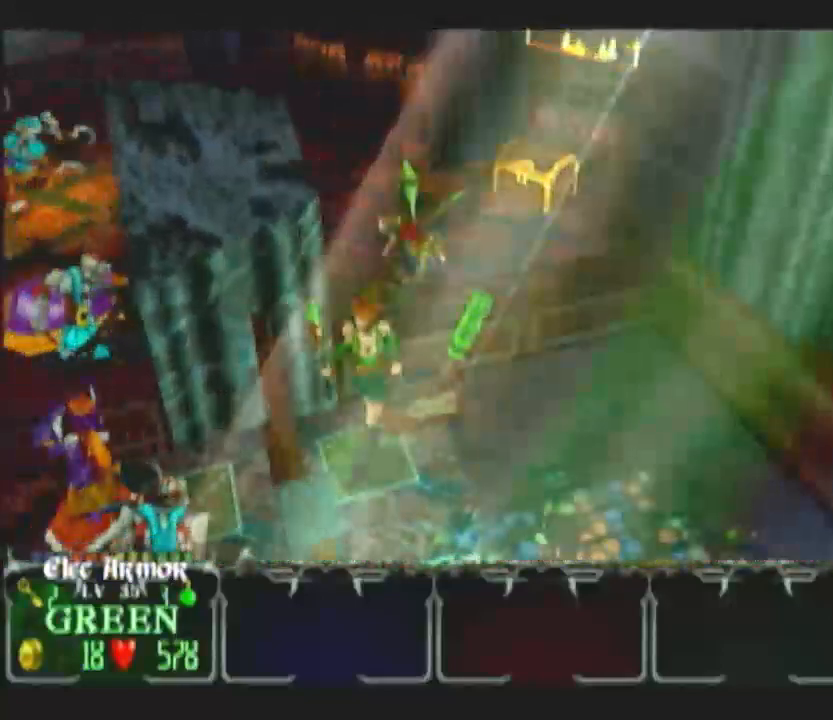
{"buttons": [], "left_stick": "down-left", "right_stick": "center", "button_events": []}
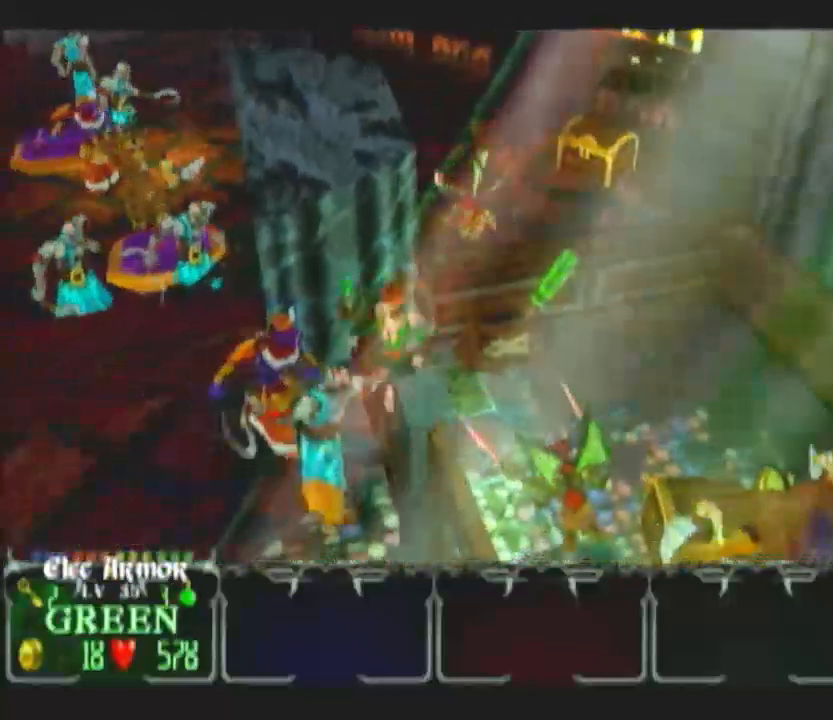
{"buttons": ["L1"], "left_stick": "left", "right_stick": "center", "button_events": [[50, "DPAD_UP", "down"], [100, "DPAD_UP", "up"], [167, "DPAD_UP", "down"], [300, "DPAD_UP", "up"], [400, "L1", "down"]]}
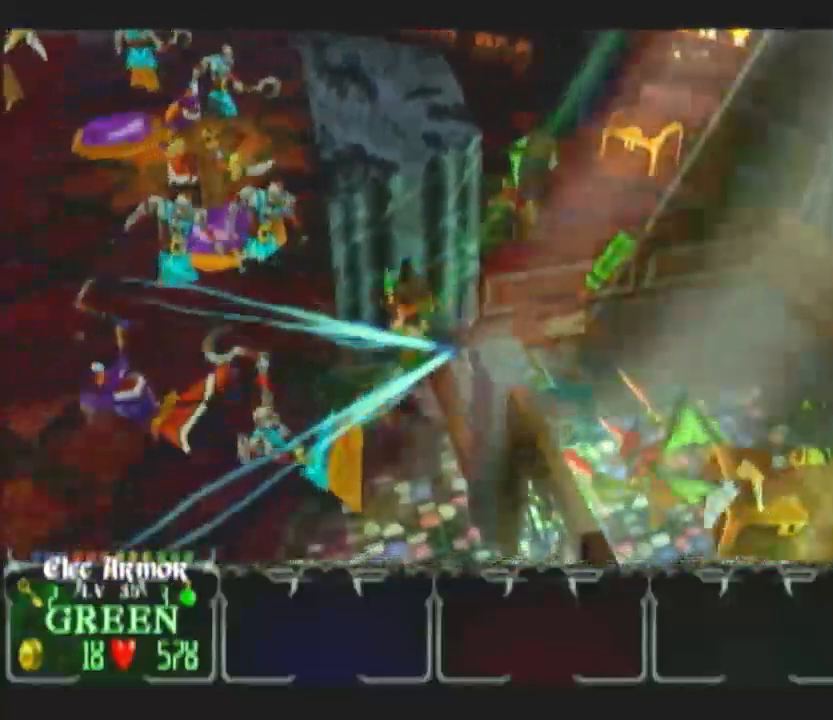
{"buttons": [], "left_stick": "down-left", "right_stick": "center", "button_events": [[17, "L1", "up"]]}
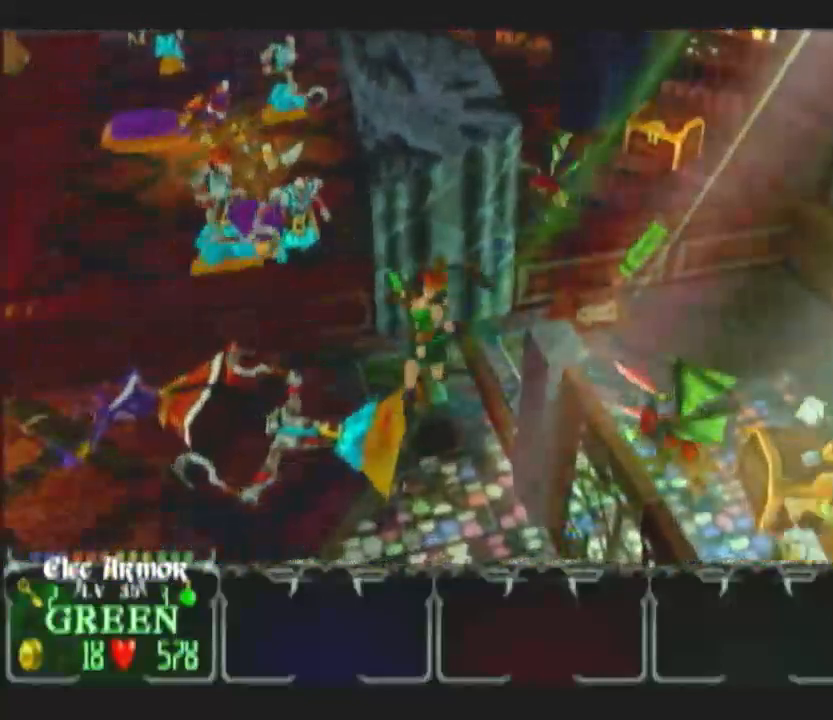
{"buttons": ["DPAD_UP"], "left_stick": "left", "right_stick": "center", "button_events": [[500, "DPAD_UP", "down"]]}
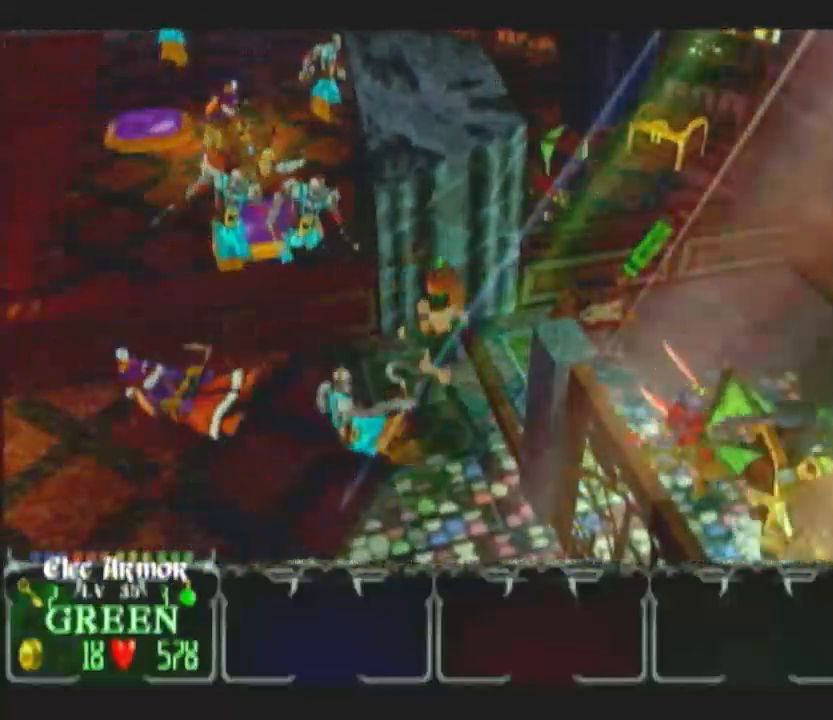
{"buttons": ["DPAD_UP"], "left_stick": "left", "right_stick": "center", "button_events": [[250, "DPAD_UP", "up"], [467, "DPAD_UP", "down"]]}
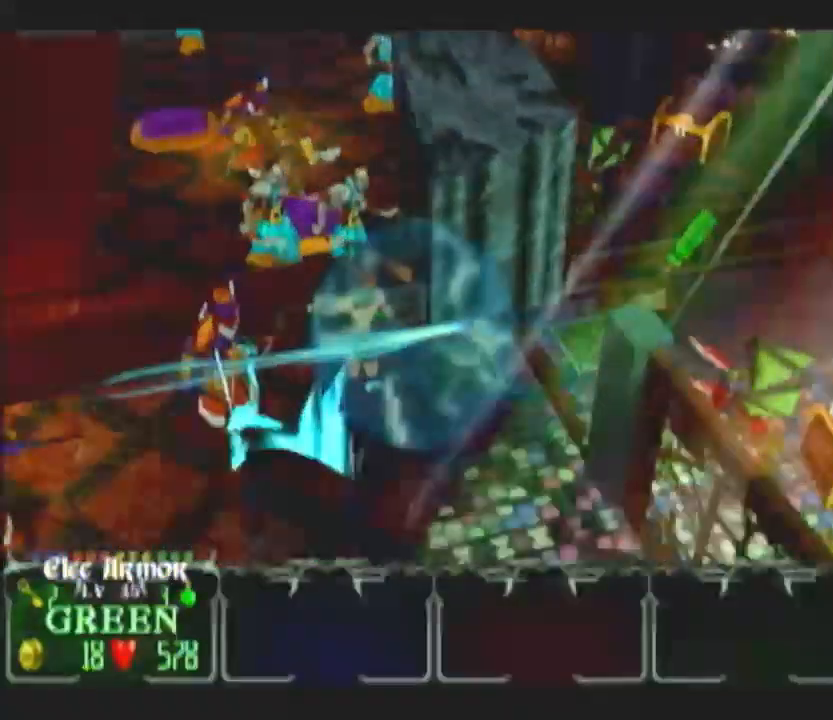
{"buttons": [], "left_stick": "left", "right_stick": "center", "button_events": [[33, "DPAD_UP", "up"], [83, "DPAD_UP", "down"], [183, "DPAD_UP", "up"], [367, "L1", "down"], [483, "L1", "up"]]}
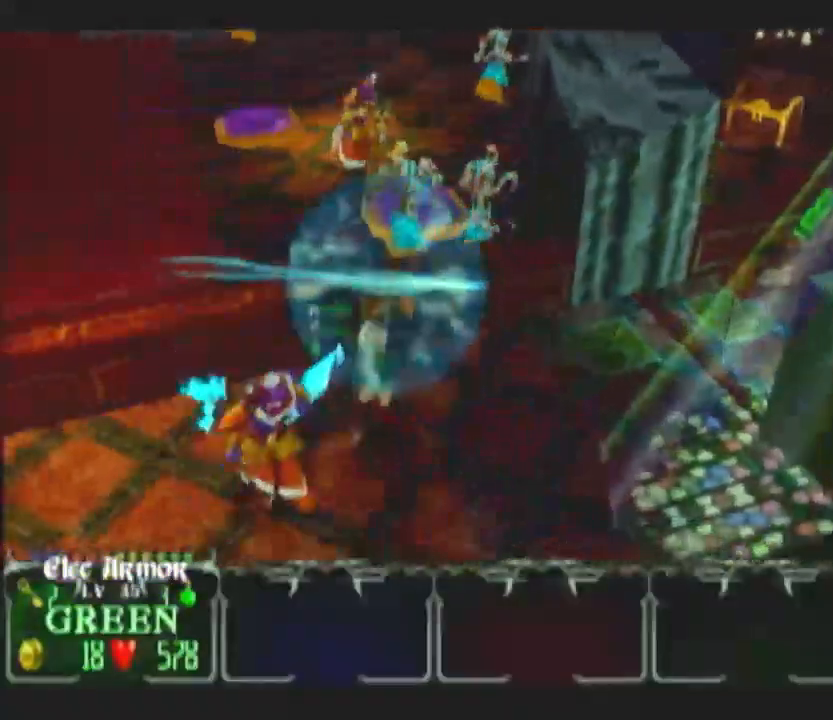
{"buttons": [], "left_stick": "down-left", "right_stick": "center", "button_events": []}
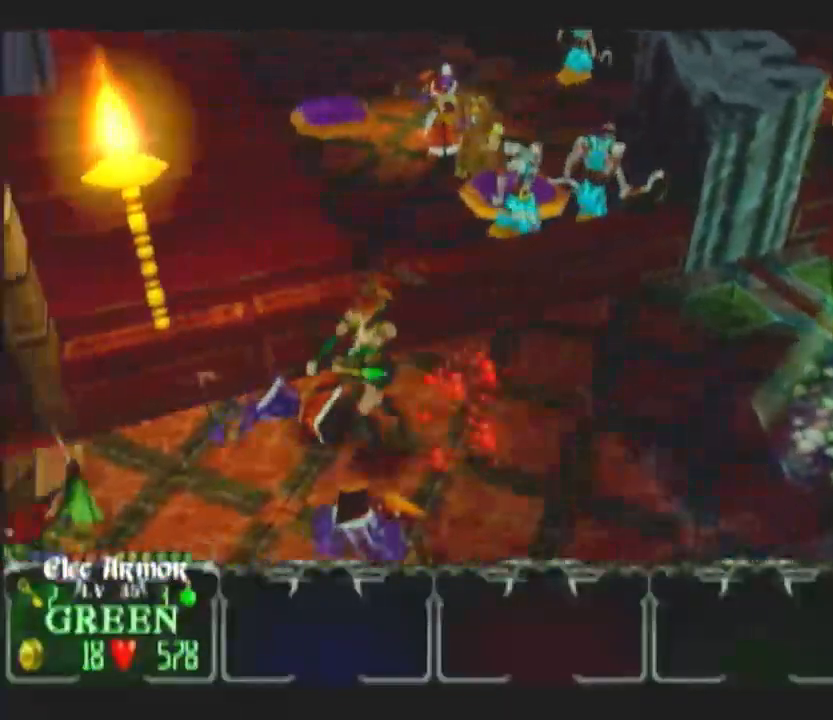
{"buttons": [], "left_stick": "down-left", "right_stick": "center", "button_events": [[417, "DPAD_UP", "down"], [500, "DPAD_UP", "up"]]}
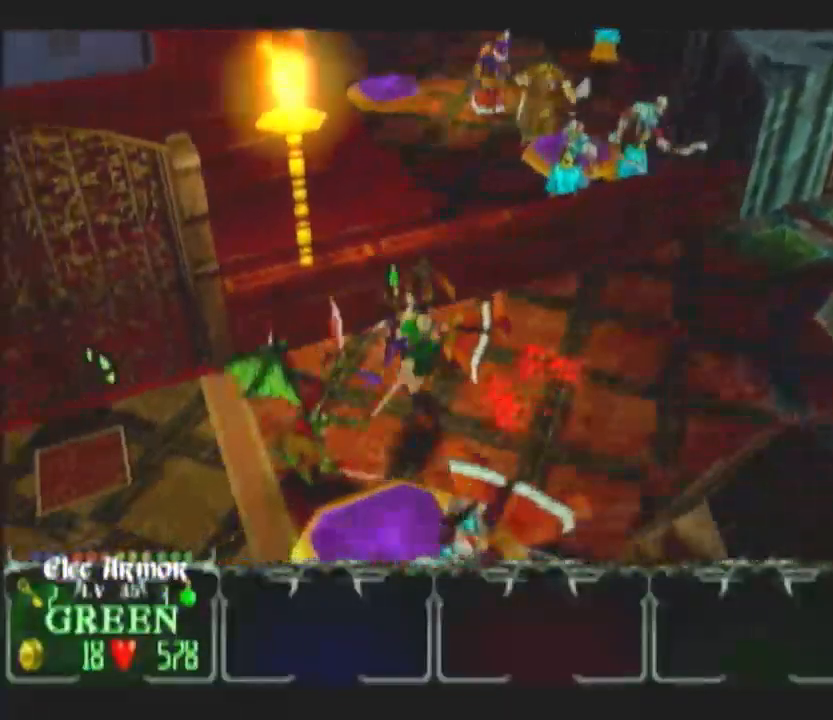
{"buttons": [], "left_stick": "left", "right_stick": "center", "button_events": [[67, "DPAD_UP", "down"], [133, "DPAD_UP", "up"]]}
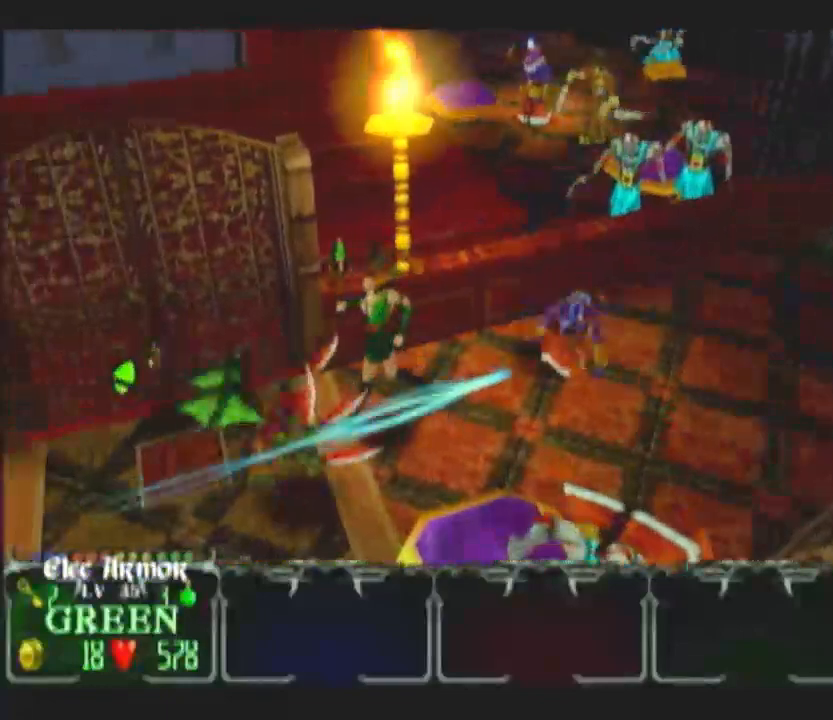
{"buttons": ["DPAD_UP"], "left_stick": "left", "right_stick": "center", "button_events": [[250, "DPAD_UP", "down"], [350, "DPAD_UP", "up"], [417, "DPAD_UP", "down"]]}
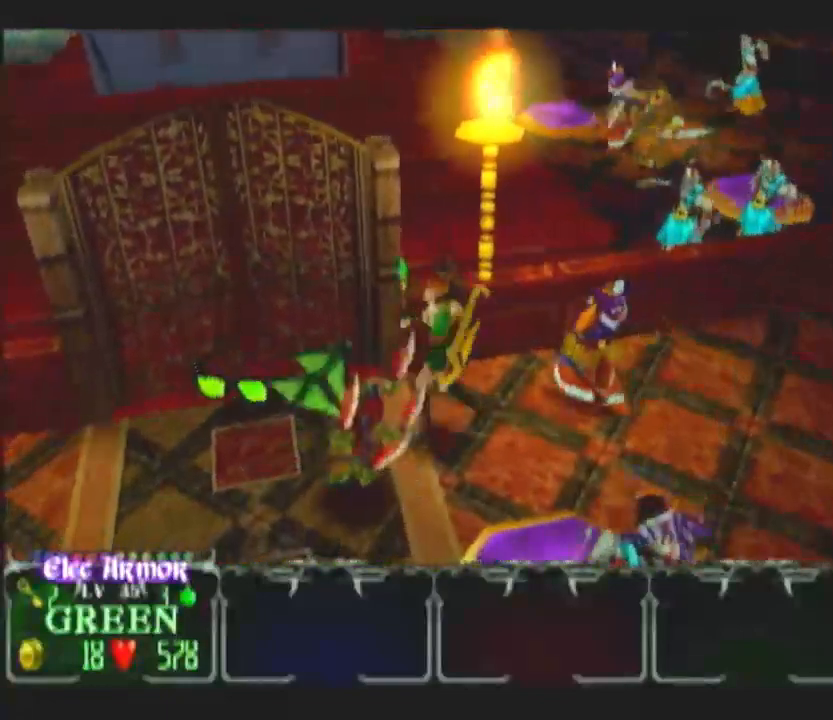
{"buttons": ["DPAD_UP"], "left_stick": "down-left", "right_stick": "center", "button_events": [[33, "DPAD_UP", "up"], [267, "DPAD_UP", "down"], [350, "DPAD_UP", "up"], [417, "DPAD_UP", "down"]]}
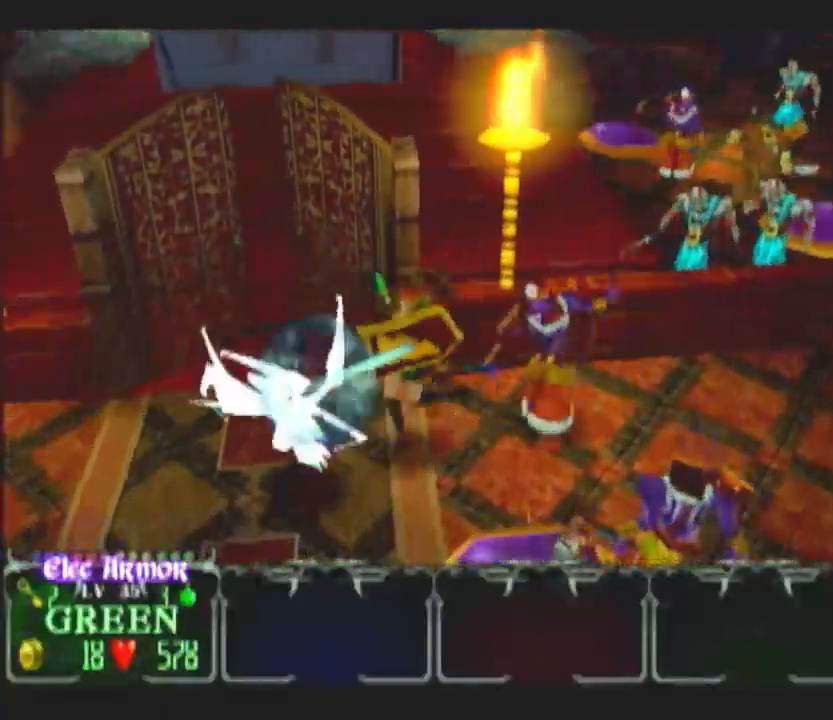
{"buttons": [], "left_stick": "up", "right_stick": "center", "button_events": [[17, "DPAD_UP", "up"], [317, "DPAD_UP", "down"], [367, "DPAD_UP", "up"]]}
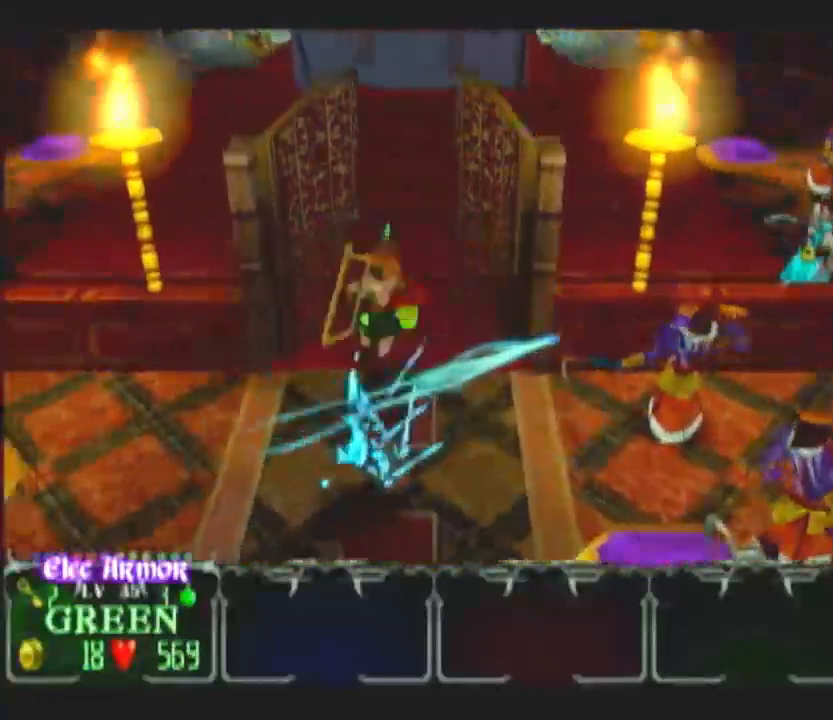
{"buttons": [], "left_stick": "up-left", "right_stick": "center", "button_events": [[67, "DPAD_UP", "down"], [200, "DPAD_UP", "up"]]}
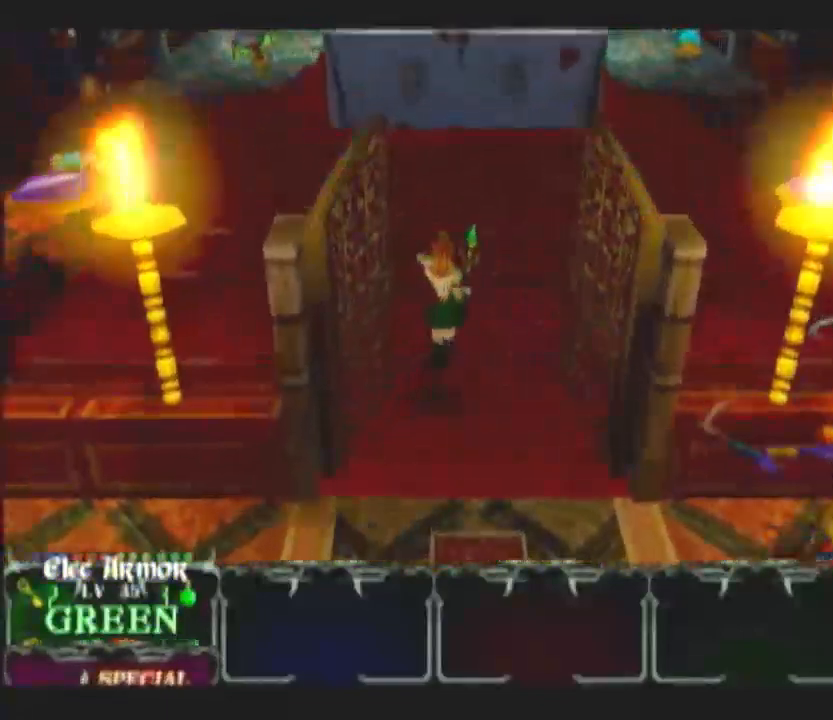
{"buttons": [], "left_stick": "up-left", "right_stick": "center", "button_events": [[100, "DPAD_RIGHT", "down"], [200, "DPAD_RIGHT", "up"], [267, "DPAD_RIGHT", "down"], [367, "DPAD_RIGHT", "up"]]}
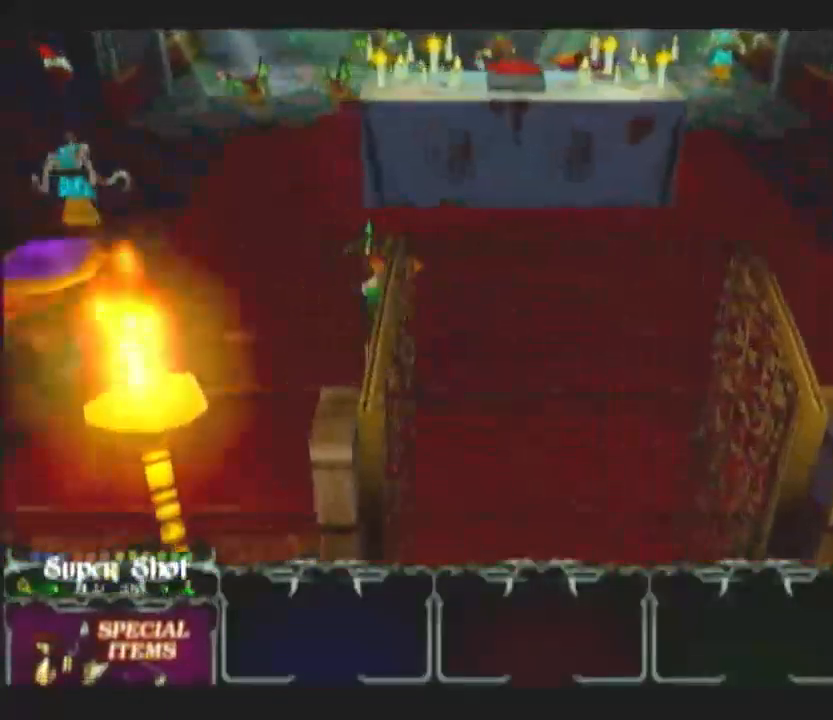
{"buttons": [], "left_stick": "up-left", "right_stick": "center", "button_events": []}
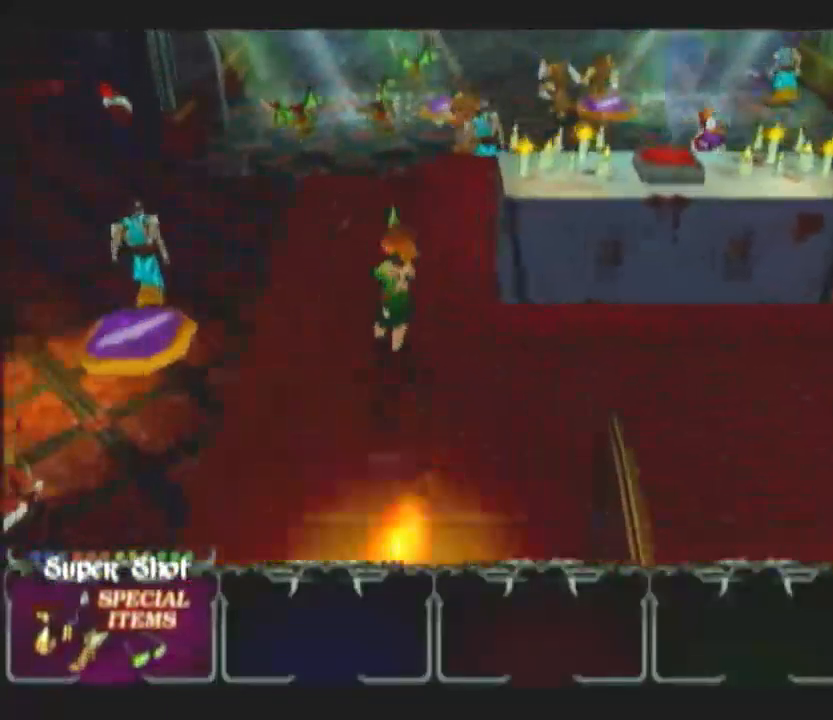
{"buttons": [], "left_stick": "up", "right_stick": "center", "button_events": [[50, "DPAD_RIGHT", "down"], [133, "DPAD_RIGHT", "up"]]}
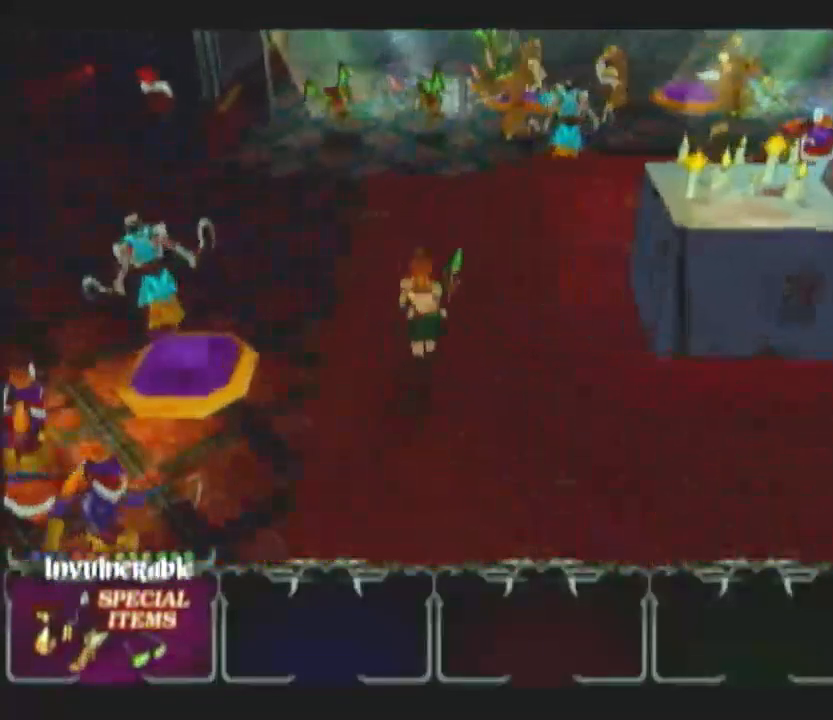
{"buttons": [], "left_stick": "up-left", "right_stick": "center", "button_events": [[33, "DPAD_RIGHT", "down"], [100, "DPAD_RIGHT", "up"]]}
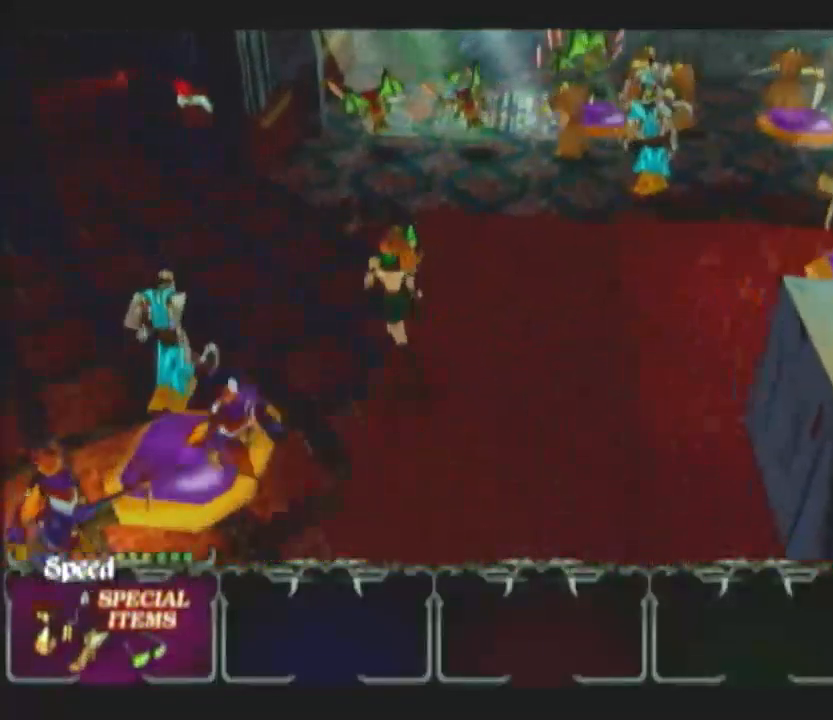
{"buttons": [], "left_stick": "up-left", "right_stick": "center", "button_events": [[217, "DPAD_RIGHT", "down"], [317, "DPAD_RIGHT", "up"]]}
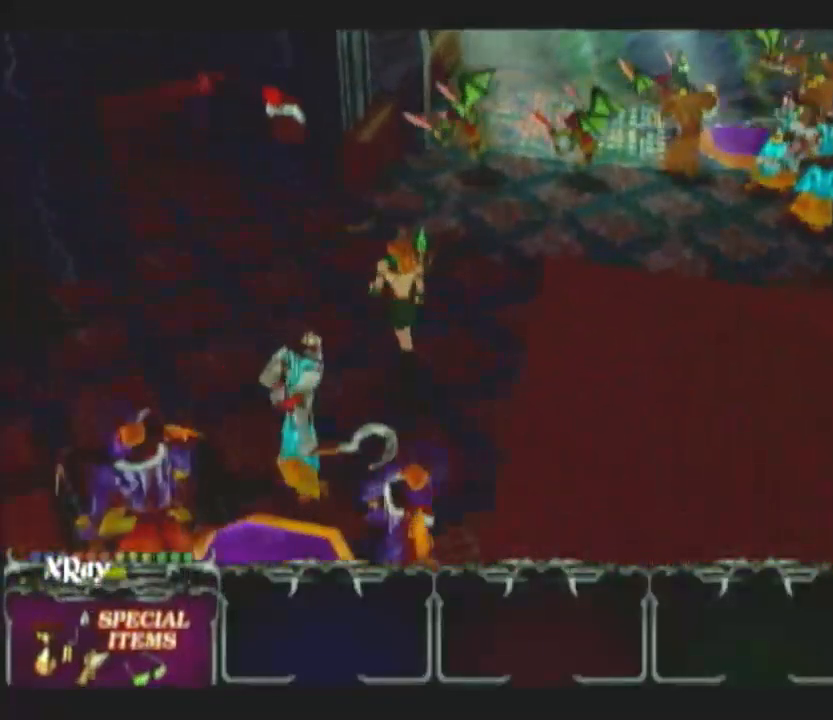
{"buttons": [], "left_stick": "up-left", "right_stick": "center", "button_events": [[283, "DPAD_UP", "down"], [467, "DPAD_UP", "up"]]}
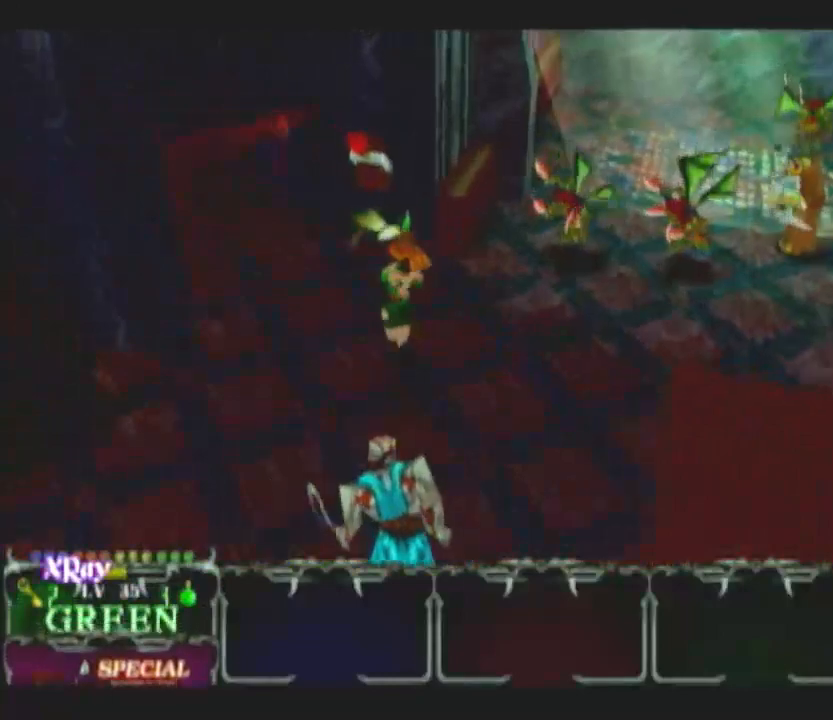
{"buttons": [], "left_stick": "up", "right_stick": "center", "button_events": [[117, "DPAD_RIGHT", "down"], [183, "DPAD_RIGHT", "up"]]}
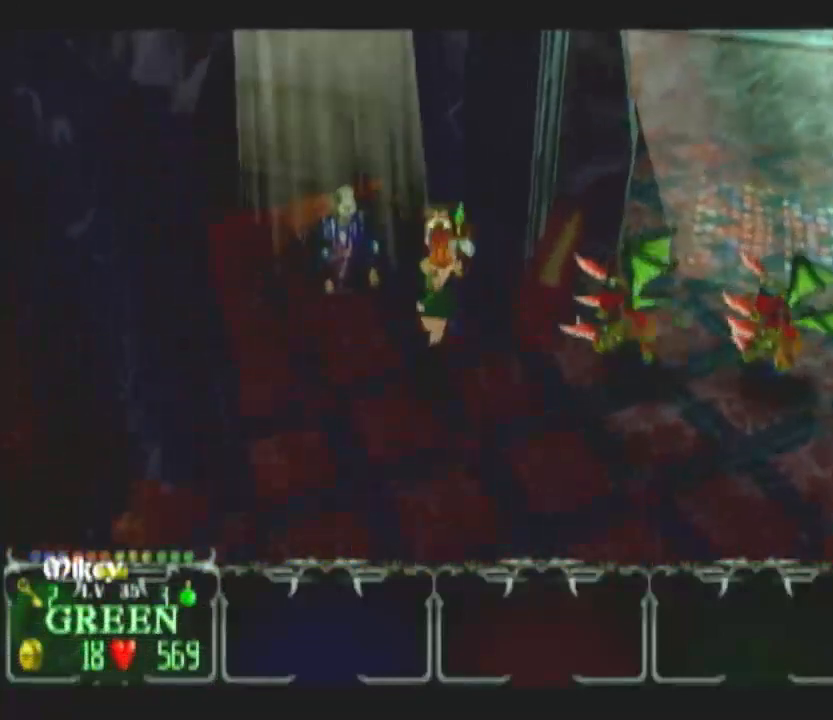
{"buttons": [], "left_stick": "down", "right_stick": "center", "button_events": []}
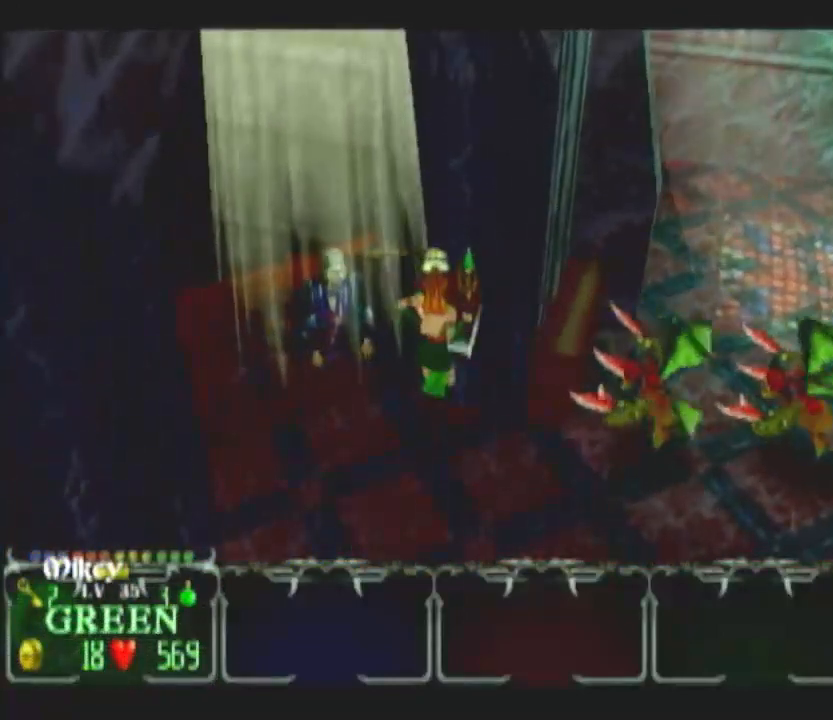
{"buttons": [], "left_stick": "down", "right_stick": "center", "button_events": []}
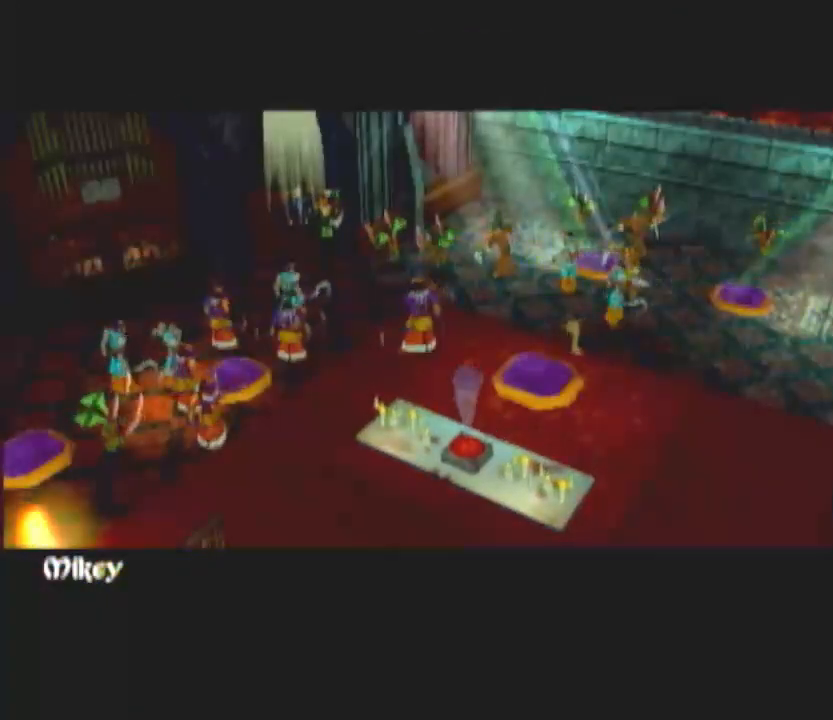
{"buttons": [], "left_stick": "down", "right_stick": "center", "button_events": []}
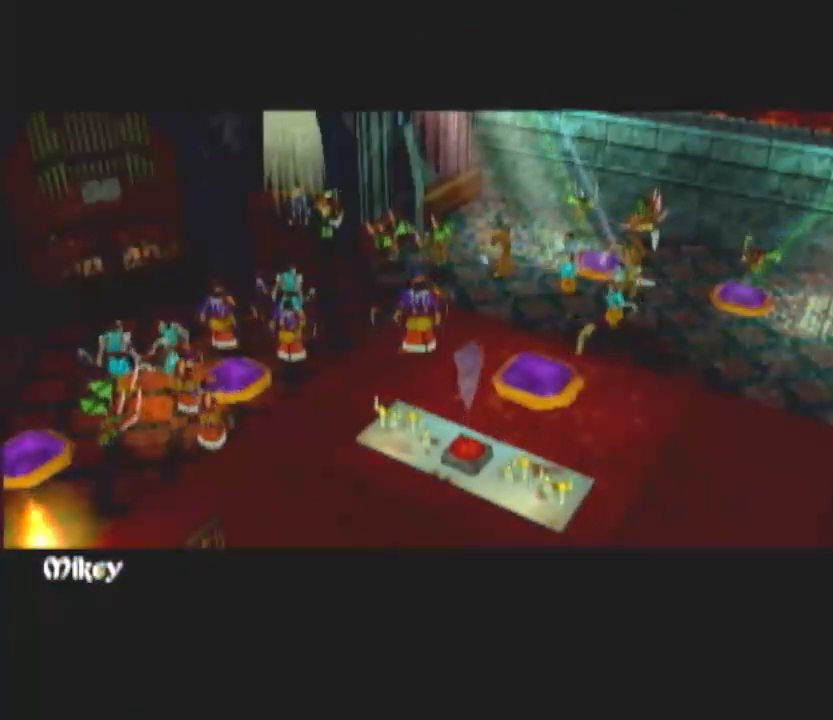
{"buttons": [], "left_stick": "down", "right_stick": "center", "button_events": []}
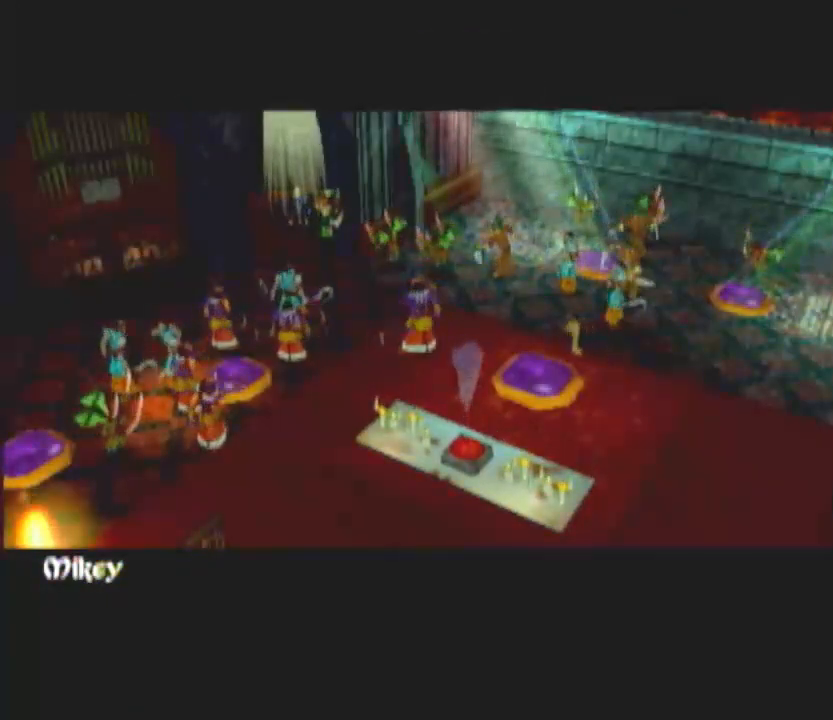
{"buttons": [], "left_stick": "down", "right_stick": "center", "button_events": []}